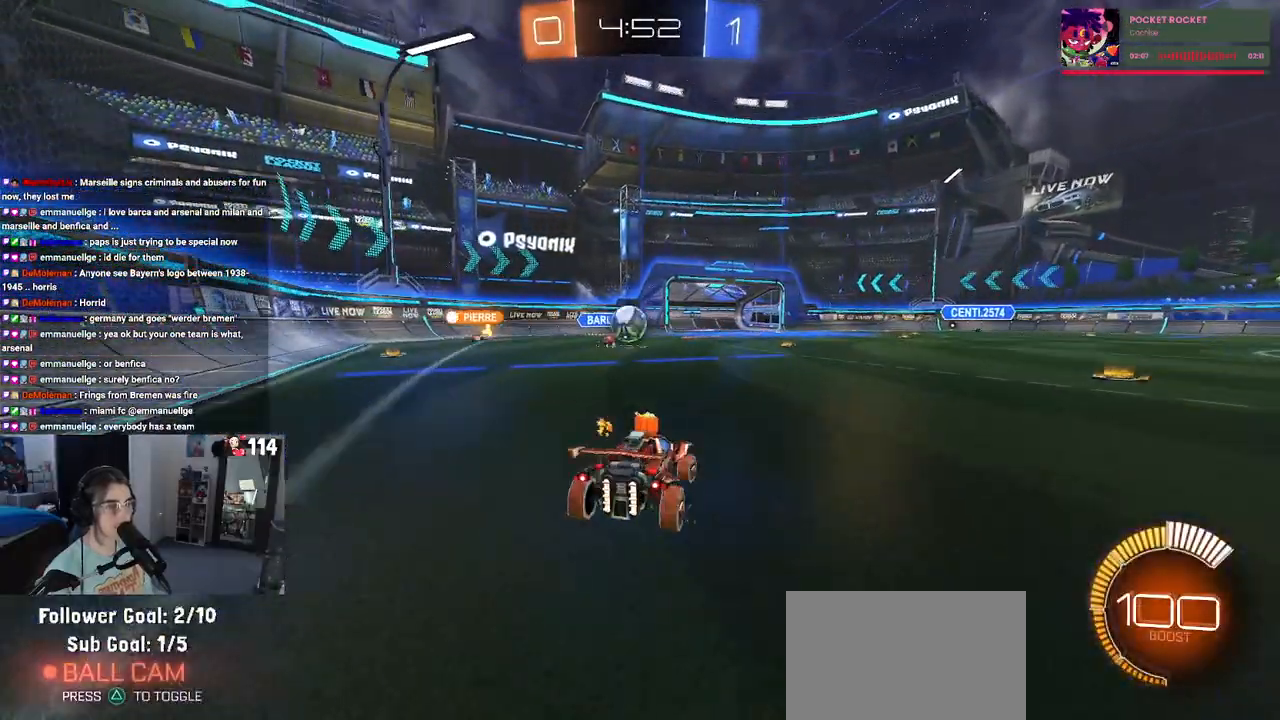
Gameplay with a controller (PlayStation layout); each line is a JSON object with the inputs held at the frame after it. "events" lists button and stick changes between this image and that frame as [ms after this image, input, new state], when the widget could be followed in between.
{"buttons": ["R2"], "left_stick": "down-right", "right_stick": "center", "events": [[50, "SQUARE", "up"]]}
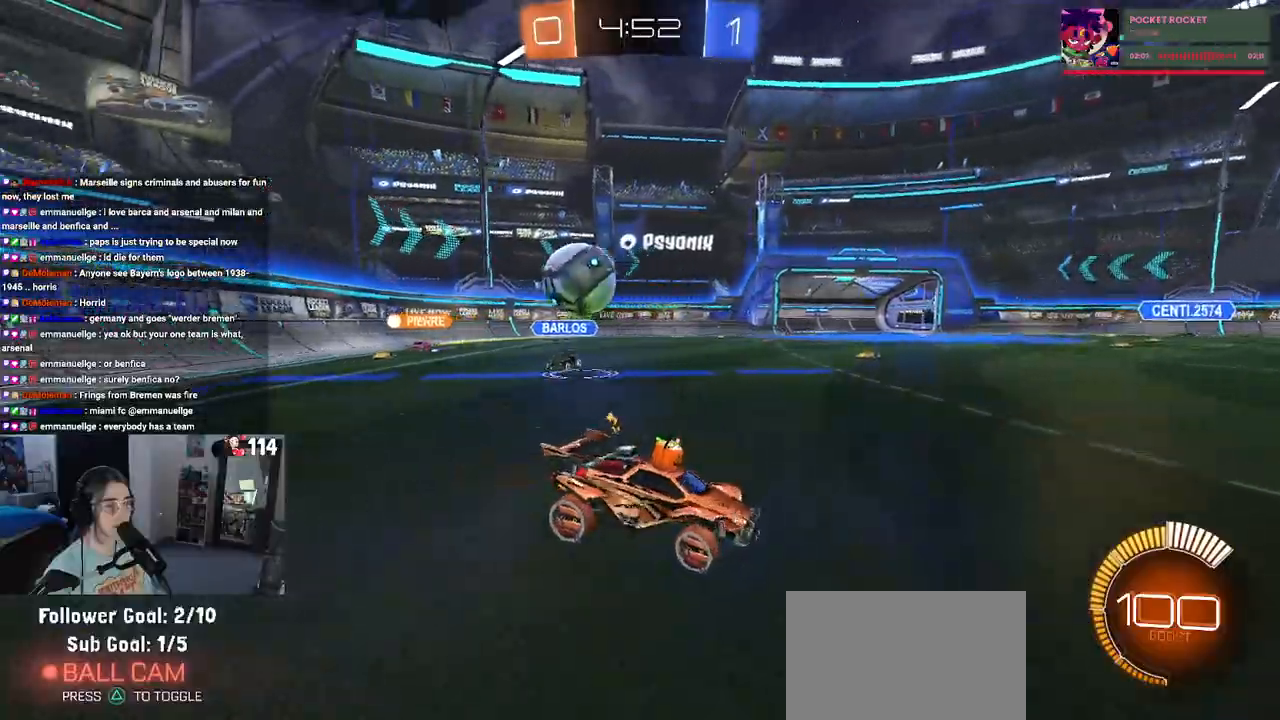
{"buttons": ["R1", "R2"], "left_stick": "down-right", "right_stick": "center", "events": [[50, "R1", "down"]]}
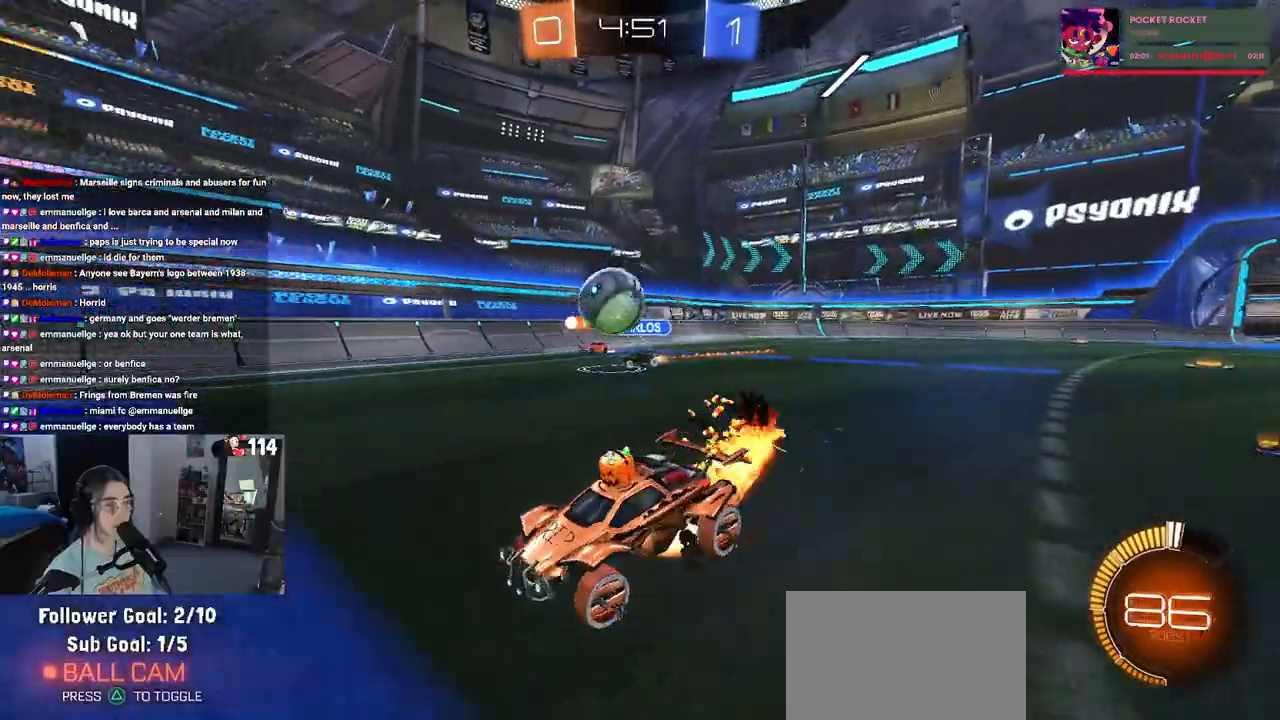
{"buttons": ["SQUARE", "R2"], "left_stick": "down-left", "right_stick": "center", "events": [[17, "CROSS", "down"], [67, "left_stick", "up-right"], [117, "CROSS", "up"], [117, "left_stick", "up-left"], [183, "CROSS", "down"], [267, "SQUARE", "down"], [283, "CROSS", "up"], [283, "left_stick", "down-left"], [450, "R1", "up"]]}
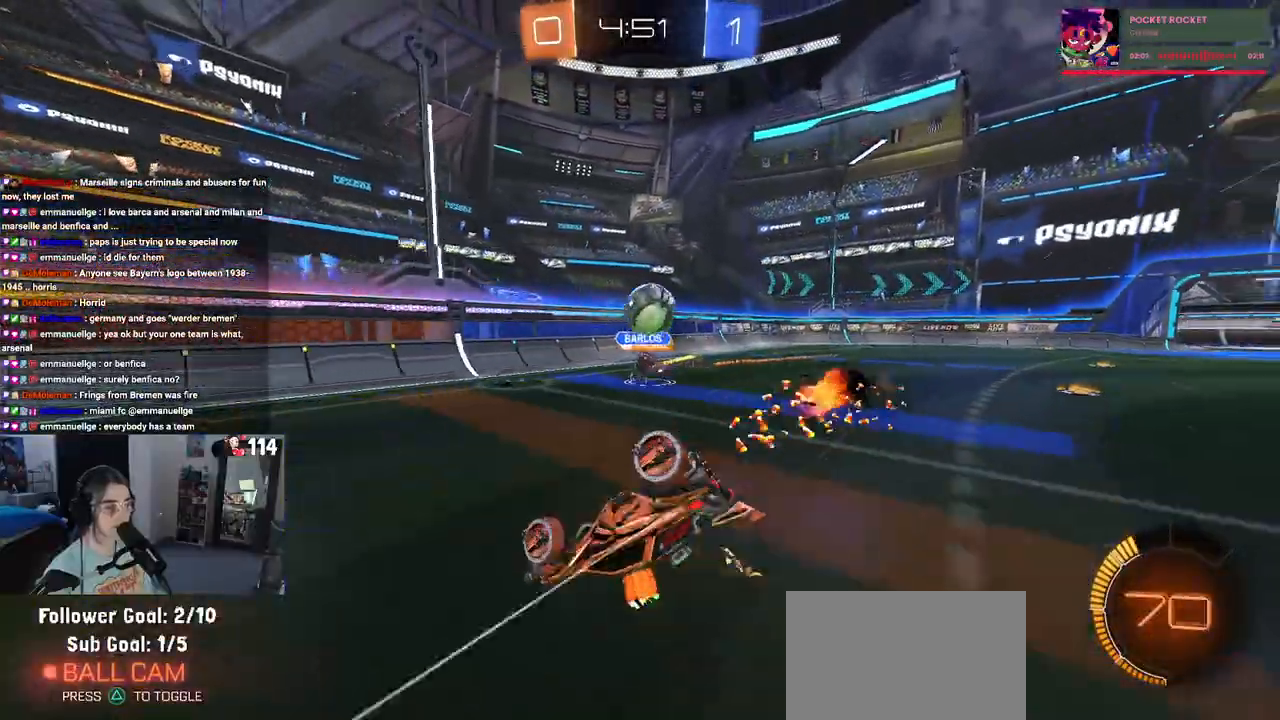
{"buttons": ["SQUARE", "R2"], "left_stick": "down-left", "right_stick": "center", "events": []}
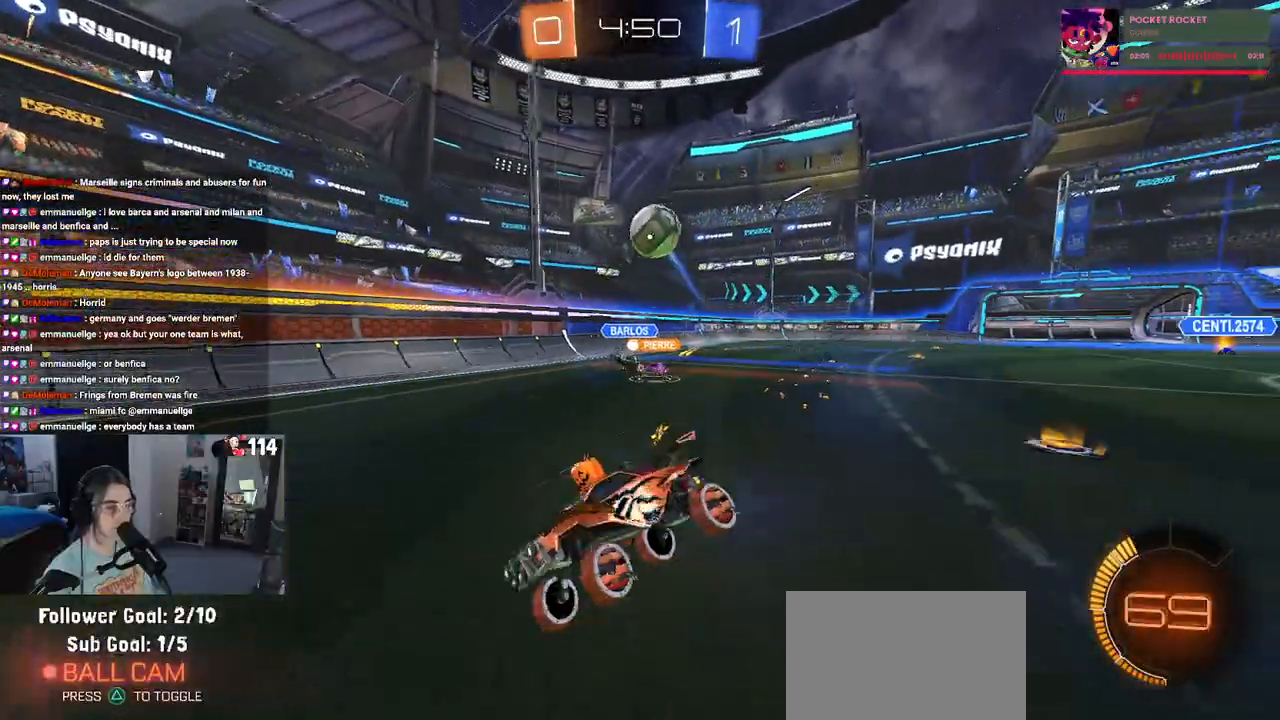
{"buttons": ["R2"], "left_stick": "center", "right_stick": "center", "events": [[50, "SQUARE", "up"], [50, "left_stick", "center"], [267, "left_stick", "left"], [467, "left_stick", "center"]]}
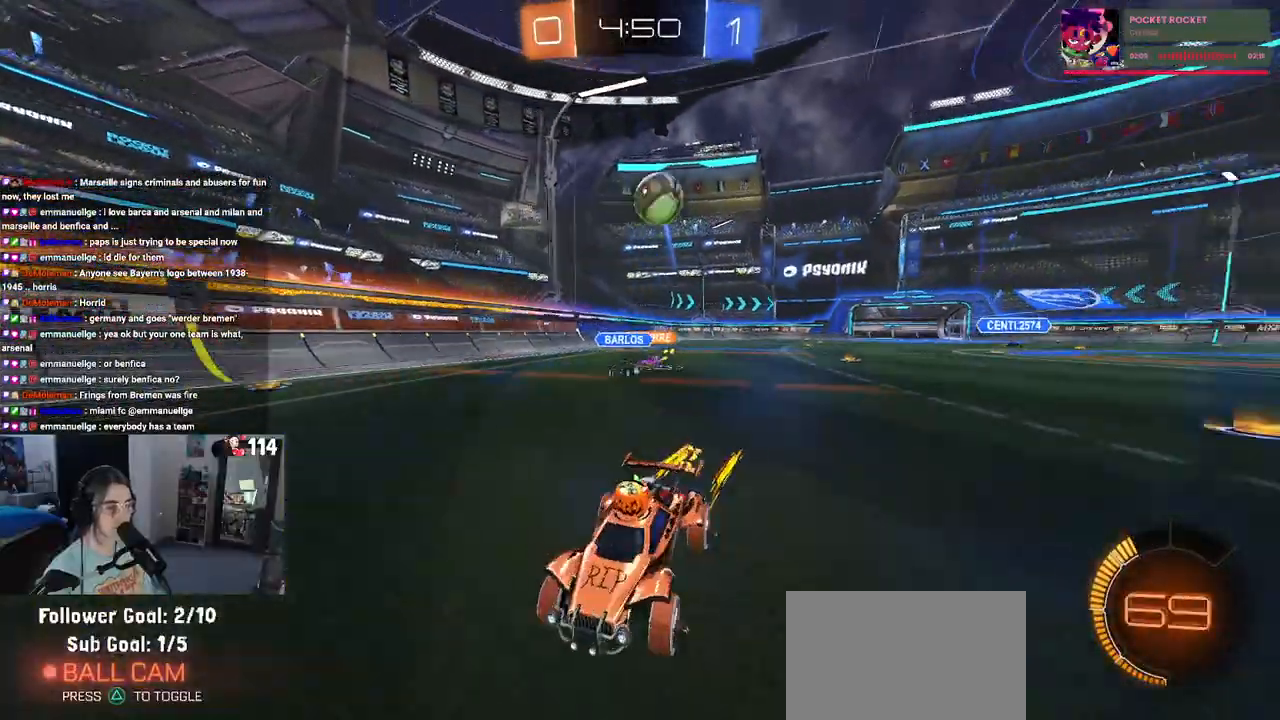
{"buttons": ["R2"], "left_stick": "center", "right_stick": "center", "events": [[183, "left_stick", "left"], [383, "left_stick", "center"]]}
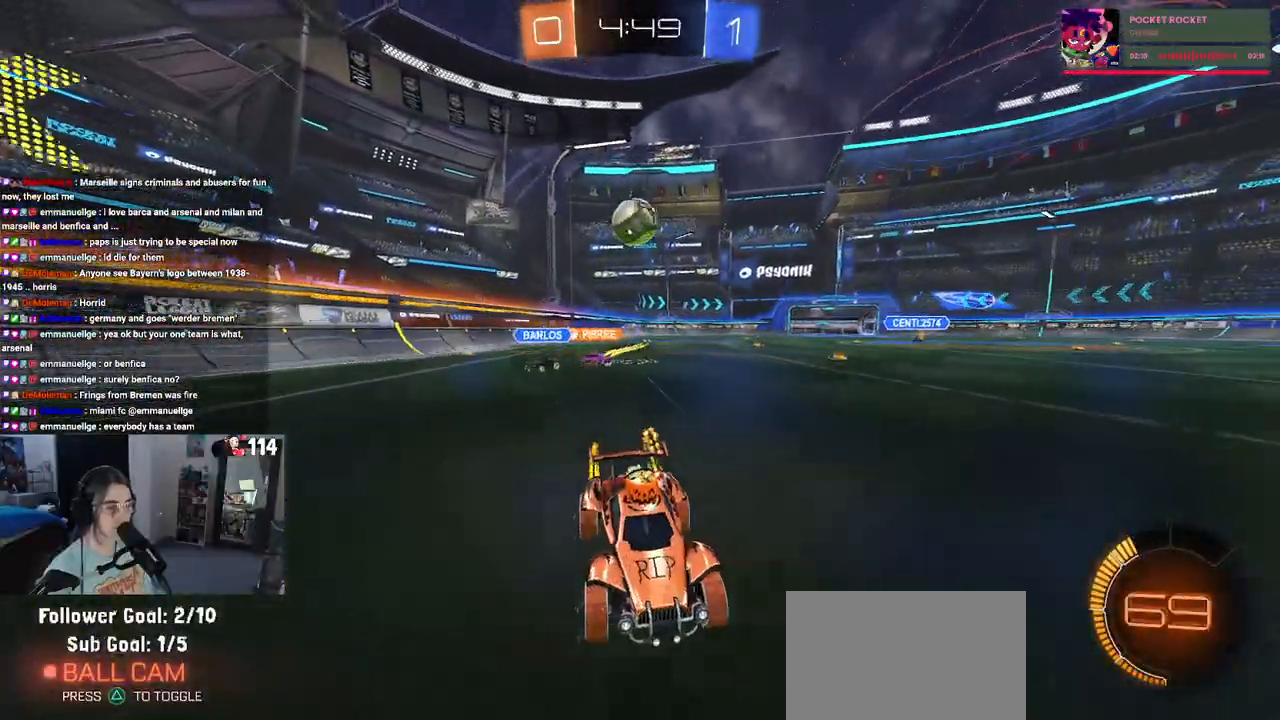
{"buttons": ["L2"], "left_stick": "left", "right_stick": "center", "events": [[383, "left_stick", "left"], [417, "R2", "up"], [433, "L2", "down"]]}
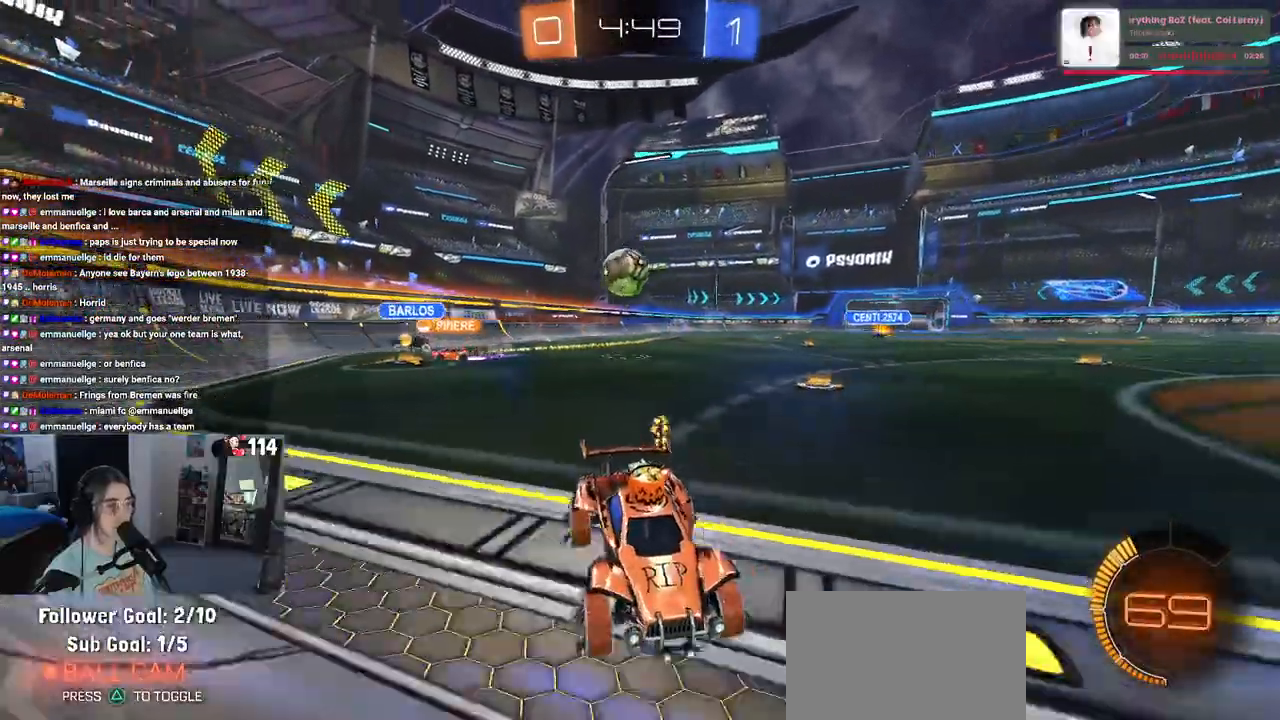
{"buttons": ["R2"], "left_stick": "down-right", "right_stick": "center", "events": [[83, "left_stick", "center"], [150, "left_stick", "down-right"], [233, "R2", "down"], [333, "R2", "up"], [350, "R2", "down"], [400, "L2", "up"]]}
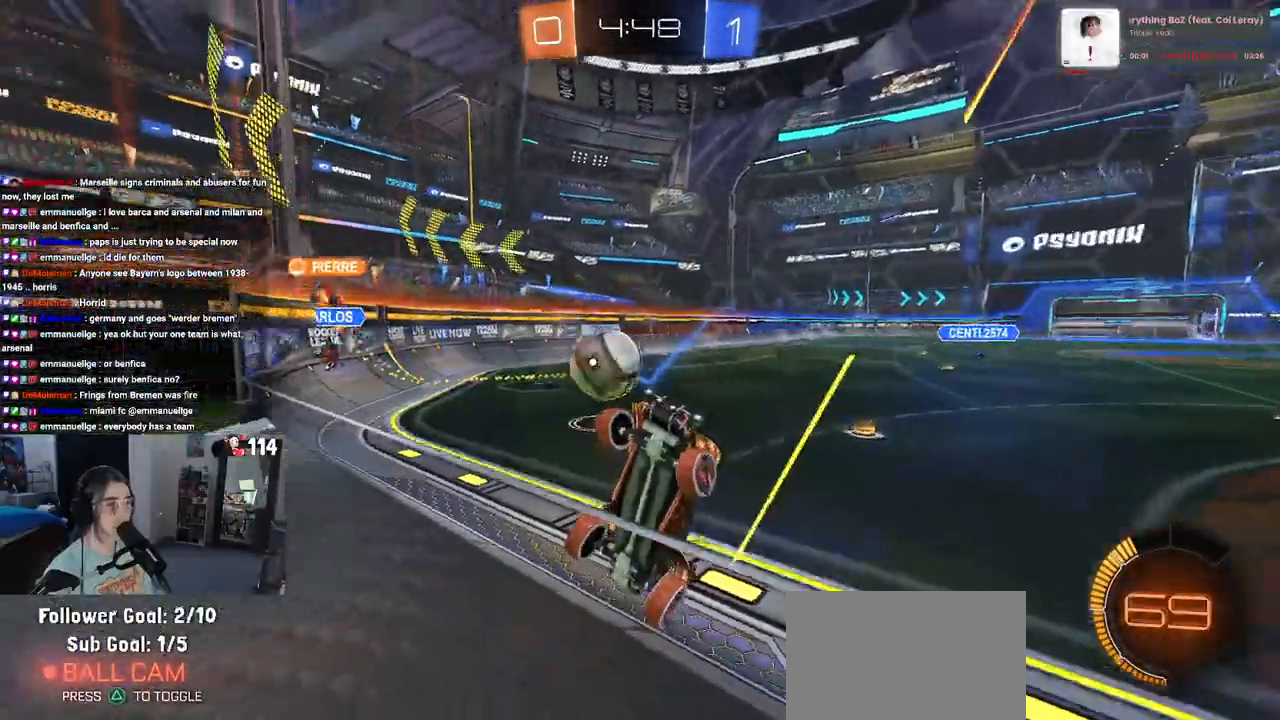
{"buttons": ["L1", "R1", "R2"], "left_stick": "up", "right_stick": "center", "events": [[67, "CROSS", "down"], [200, "L1", "down"], [217, "CROSS", "up"], [333, "left_stick", "up-right"], [450, "R1", "down"], [450, "left_stick", "up"]]}
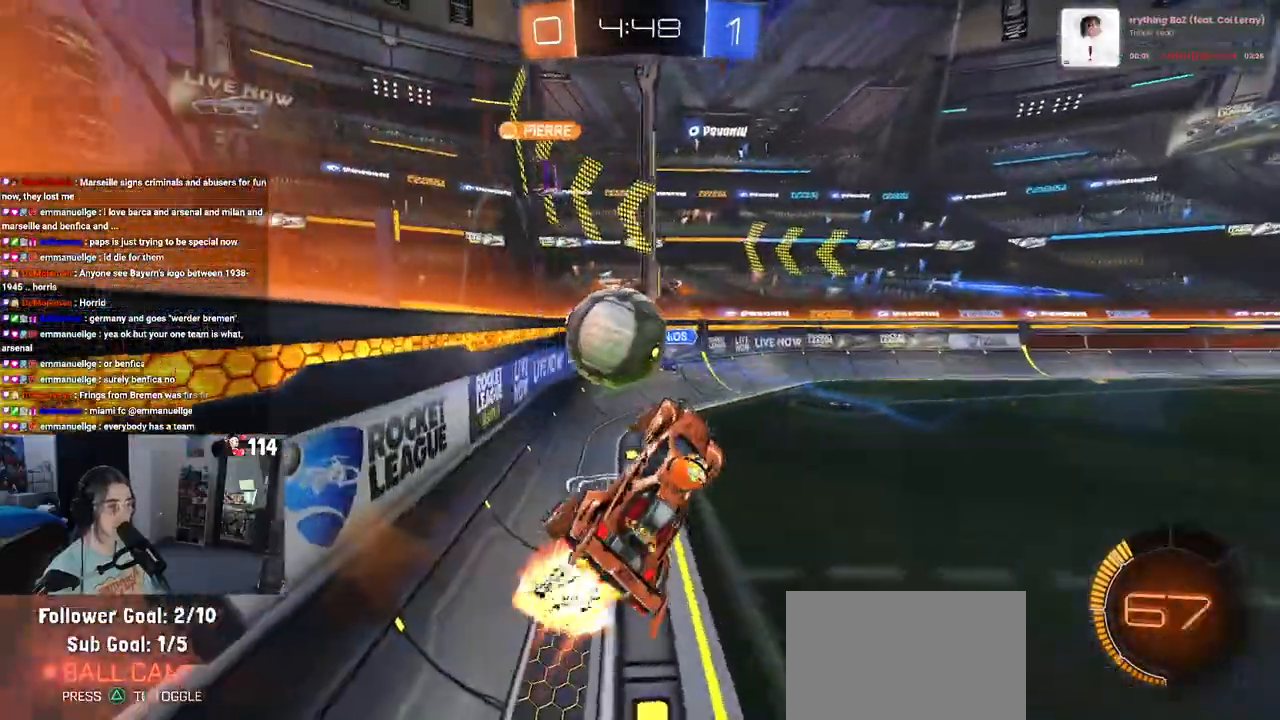
{"buttons": ["R1", "R2"], "left_stick": "up-left", "right_stick": "center", "events": [[17, "left_stick", "up-left"], [67, "L1", "up"], [167, "left_stick", "down-left"], [250, "left_stick", "down"], [350, "left_stick", "center"], [400, "left_stick", "up-left"]]}
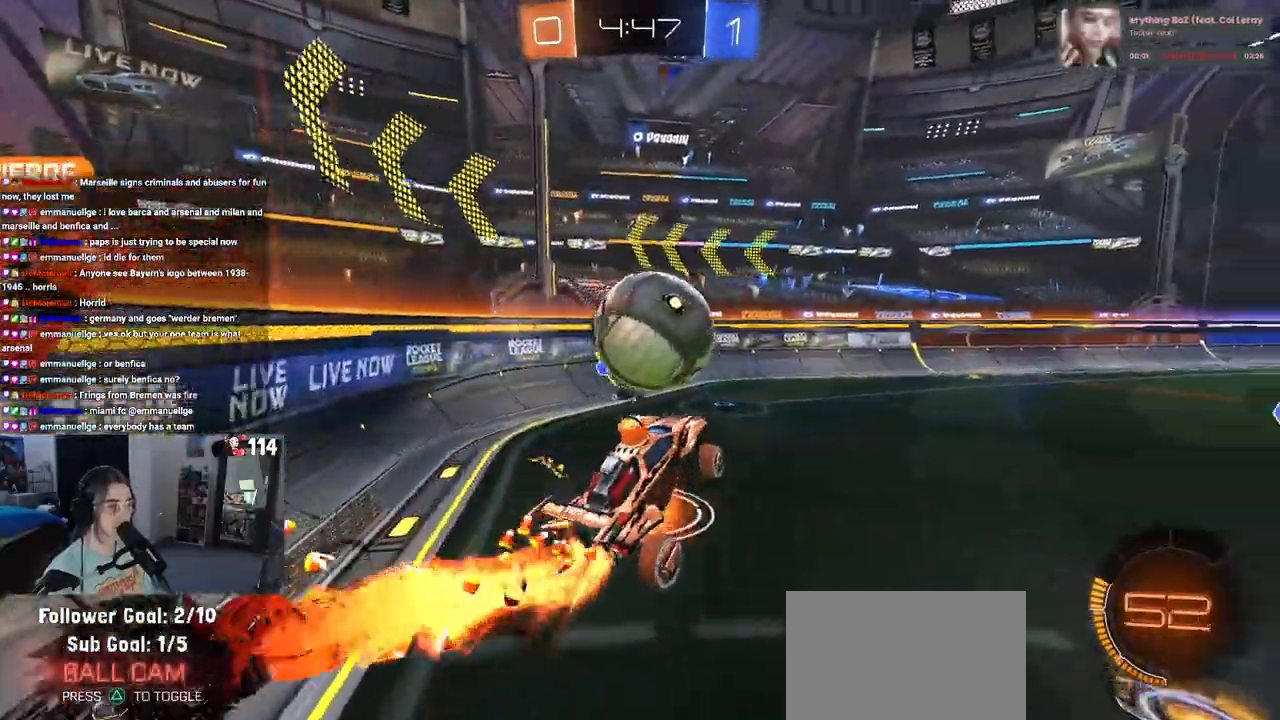
{"buttons": ["L1", "R1", "R2"], "left_stick": "down-right", "right_stick": "center", "events": [[33, "CROSS", "down"], [117, "CROSS", "up"], [117, "left_stick", "down"], [300, "left_stick", "down-right"], [500, "L1", "down"]]}
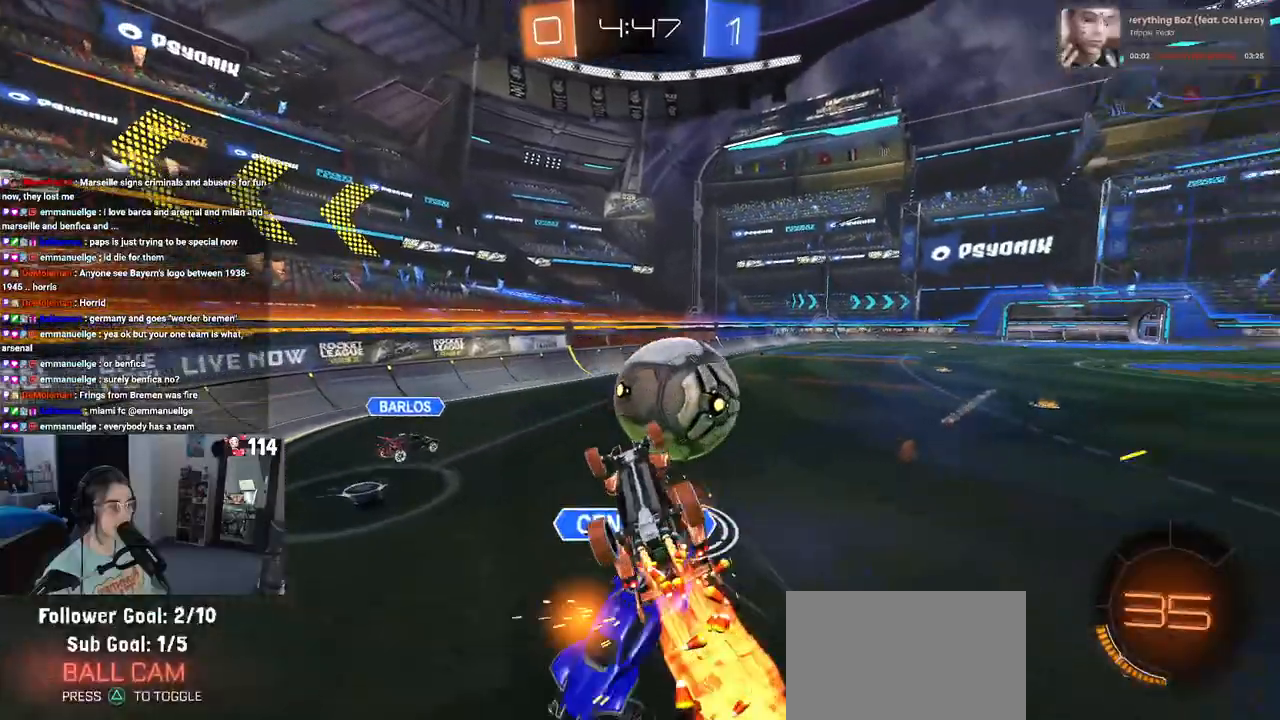
{"buttons": ["R2"], "left_stick": "center", "right_stick": "center", "events": [[333, "L1", "up"], [333, "left_stick", "up-right"], [383, "R1", "up"], [417, "left_stick", "center"]]}
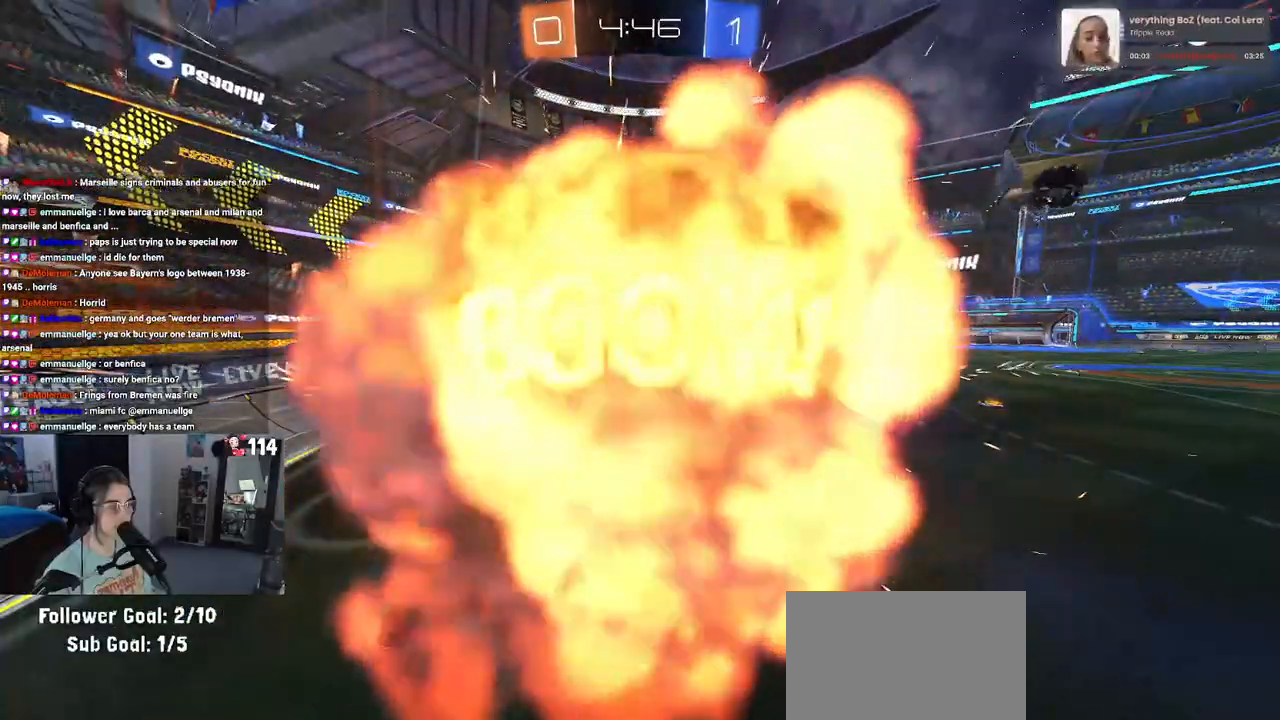
{"buttons": ["R2"], "left_stick": "center", "right_stick": "center", "events": [[33, "R2", "up"], [33, "left_stick", "up"], [233, "R2", "down"], [283, "left_stick", "center"]]}
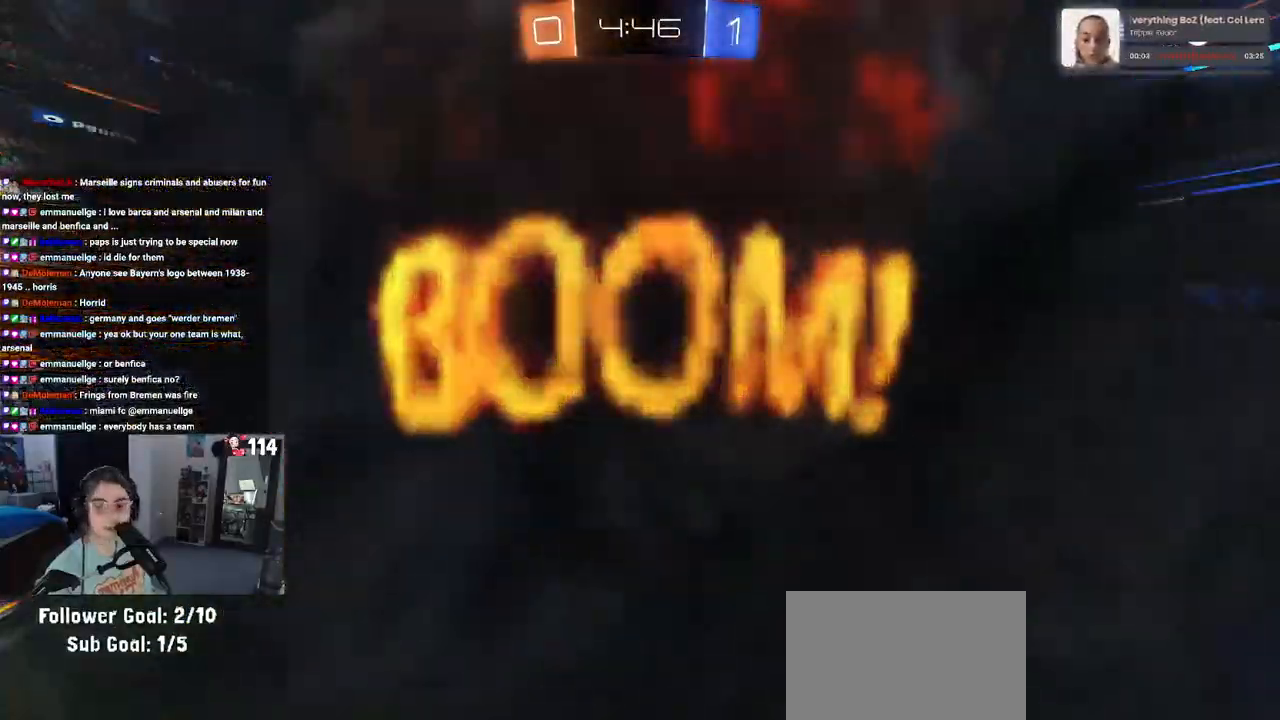
{"buttons": ["SQUARE", "R2"], "left_stick": "center", "right_stick": "center", "events": [[500, "SQUARE", "down"]]}
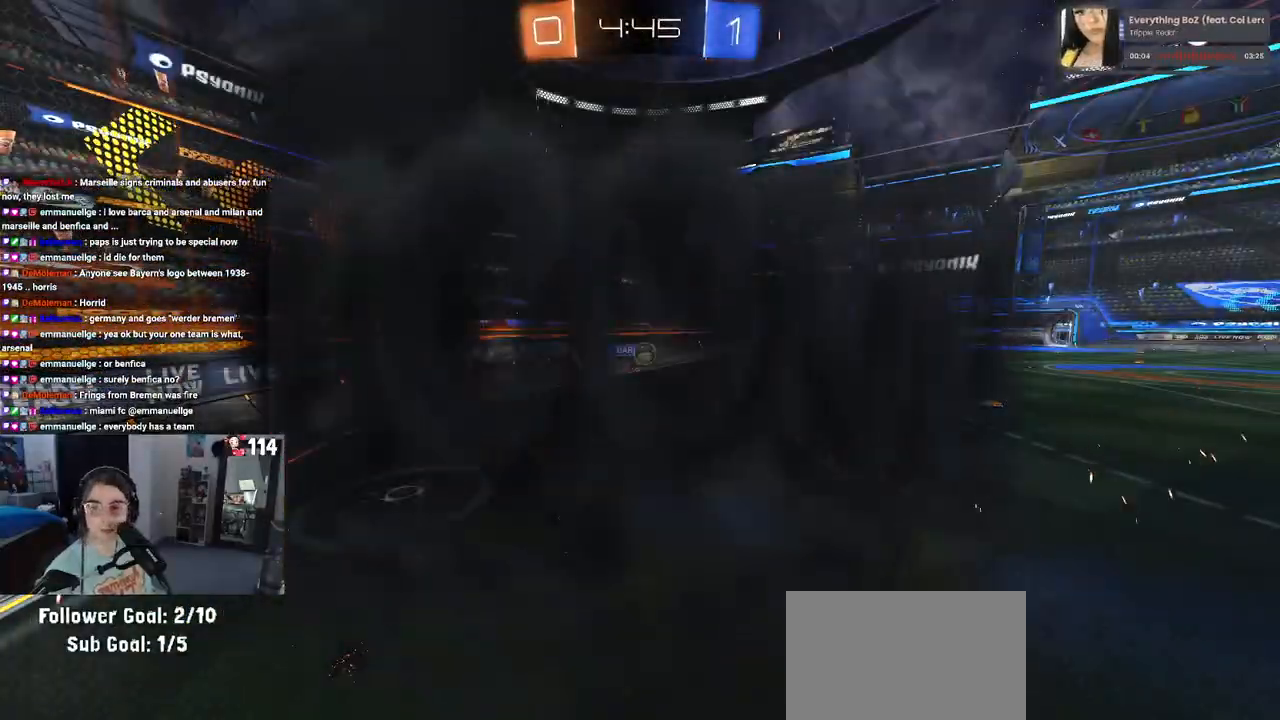
{"buttons": ["R2"], "left_stick": "center", "right_stick": "center", "events": [[183, "SQUARE", "up"]]}
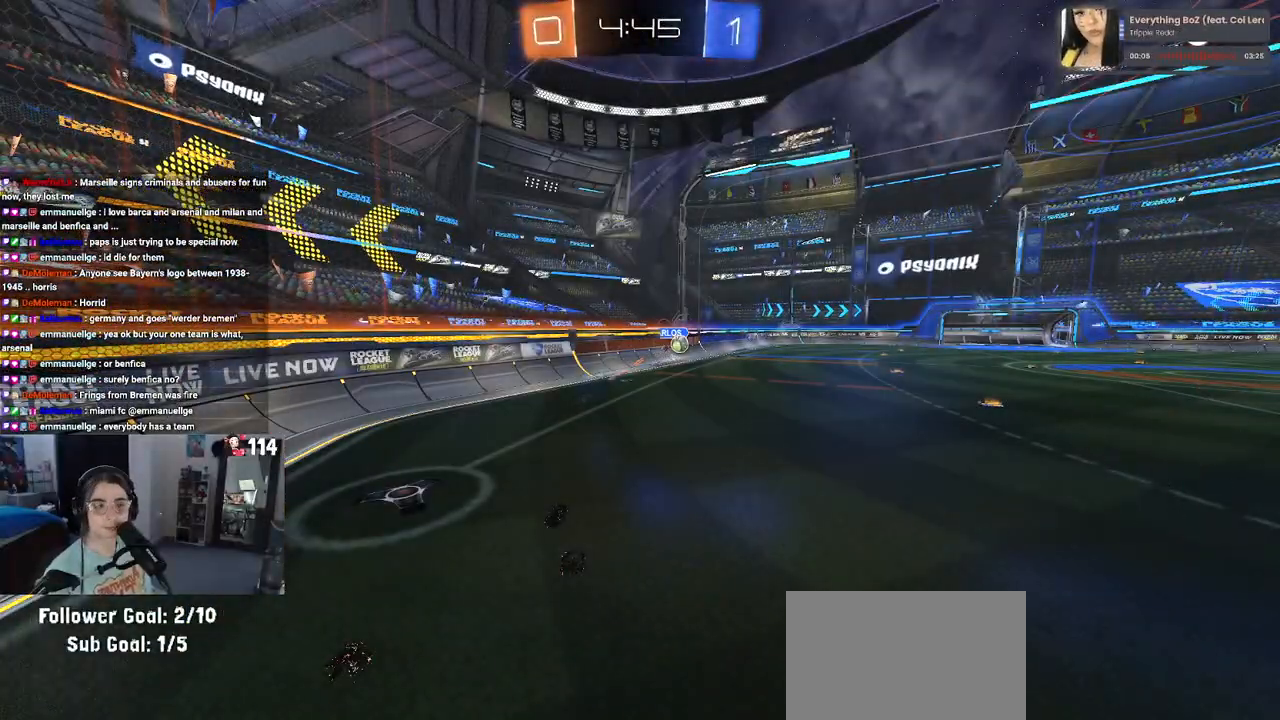
{"buttons": ["R2"], "left_stick": "center", "right_stick": "center", "events": []}
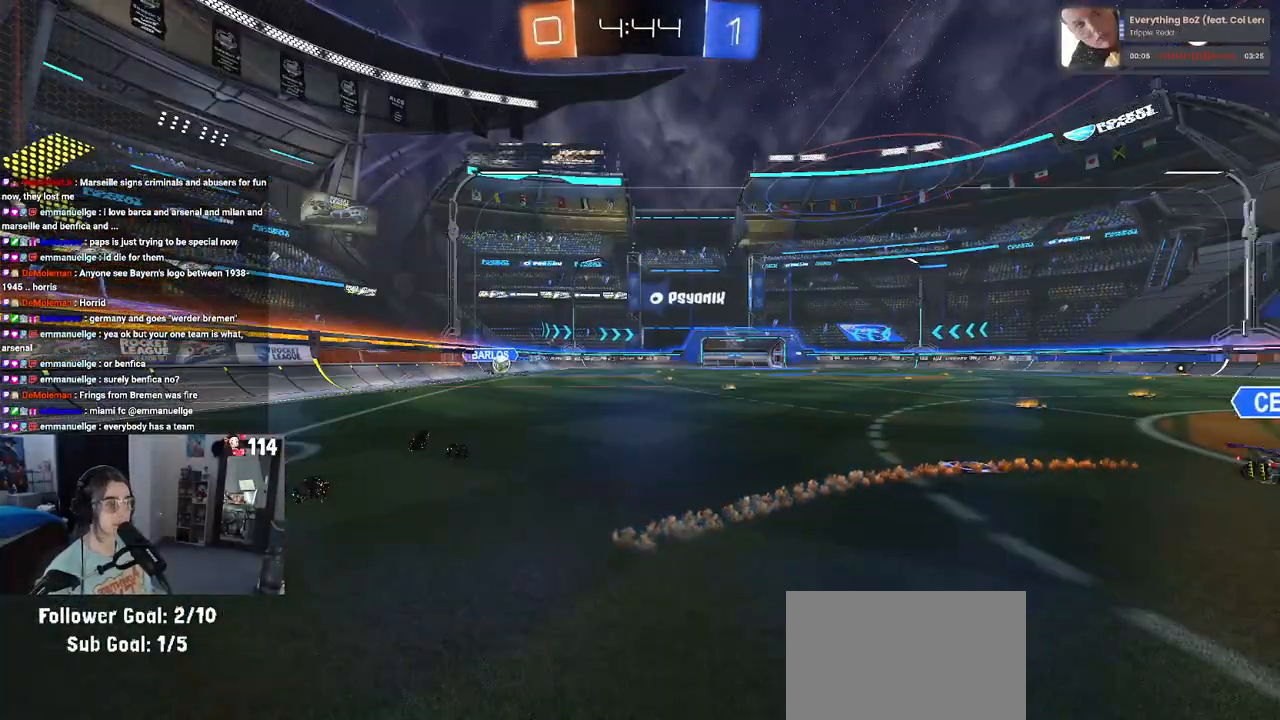
{"buttons": ["R2"], "left_stick": "center", "right_stick": "center", "events": []}
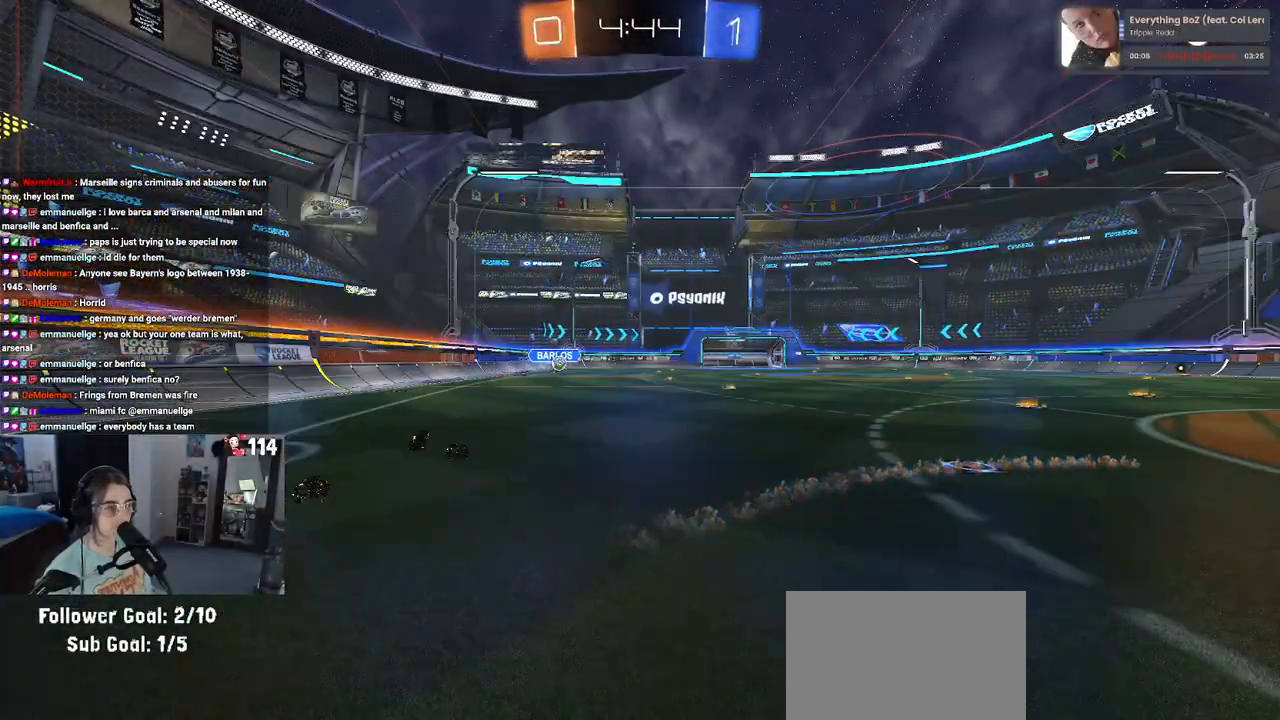
{"buttons": ["R2"], "left_stick": "right", "right_stick": "center", "events": [[233, "left_stick", "right"]]}
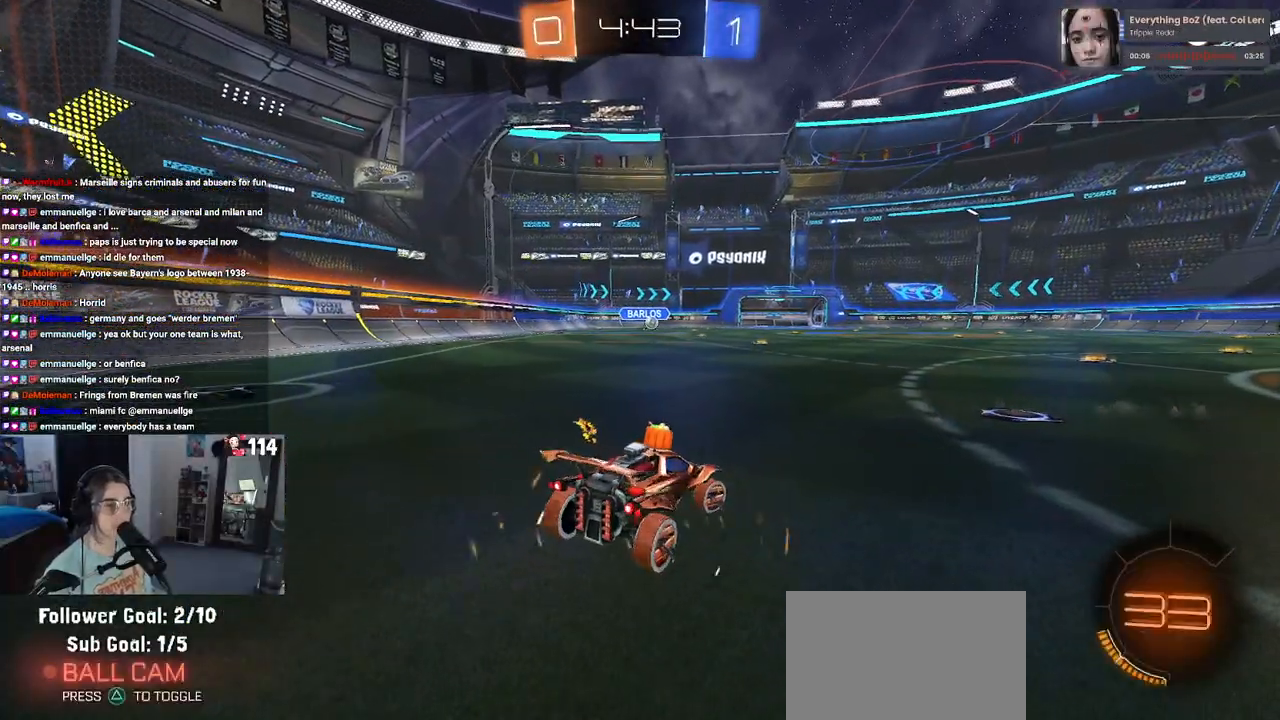
{"buttons": ["R2"], "left_stick": "center", "right_stick": "center", "events": [[283, "left_stick", "center"], [367, "TRIANGLE", "down"], [483, "TRIANGLE", "up"]]}
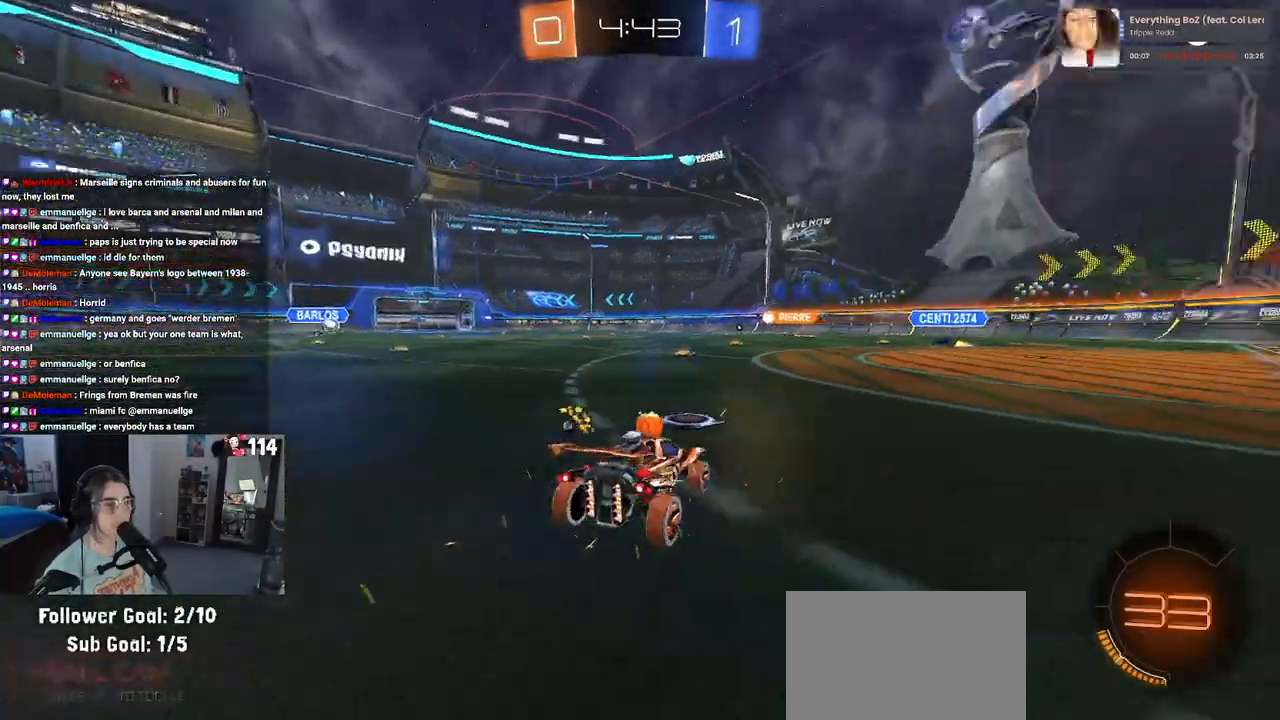
{"buttons": ["R2"], "left_stick": "center", "right_stick": "center", "events": [[183, "TRIANGLE", "down"], [283, "TRIANGLE", "up"], [283, "left_stick", "left"], [483, "left_stick", "center"]]}
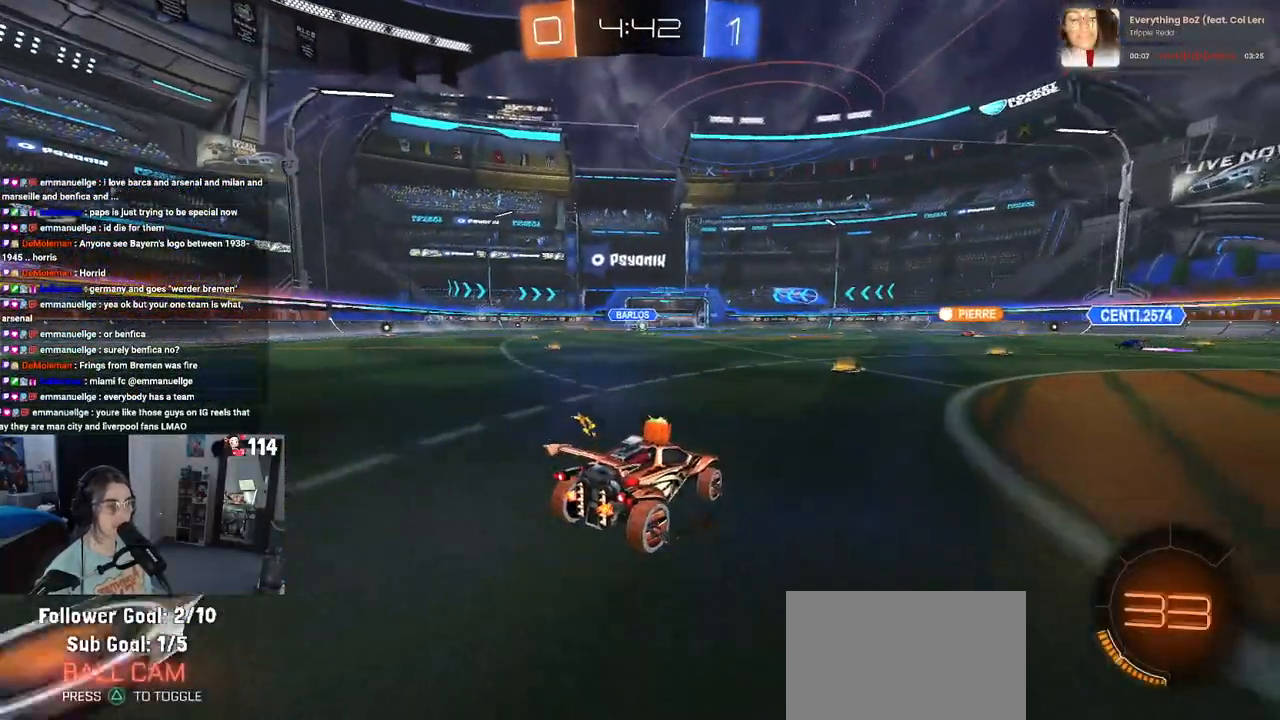
{"buttons": ["R2"], "left_stick": "right", "right_stick": "center", "events": [[500, "left_stick", "right"]]}
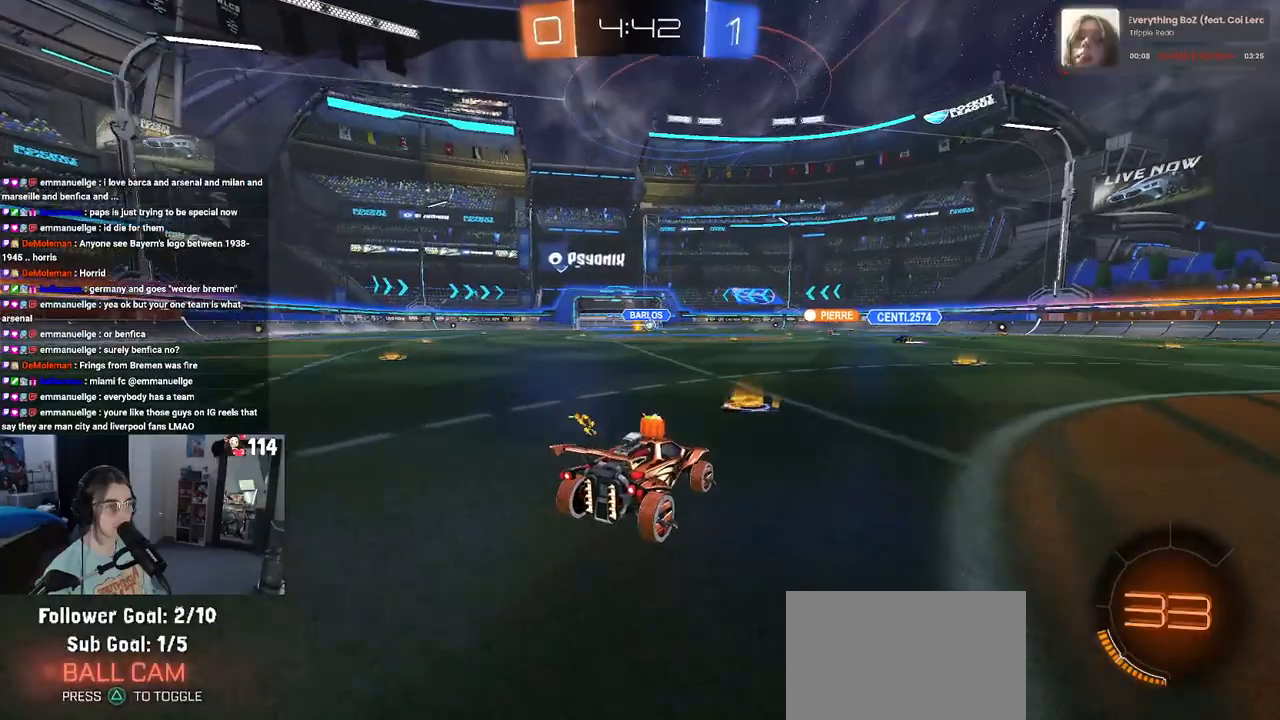
{"buttons": ["R2"], "left_stick": "center", "right_stick": "center", "events": [[233, "left_stick", "center"]]}
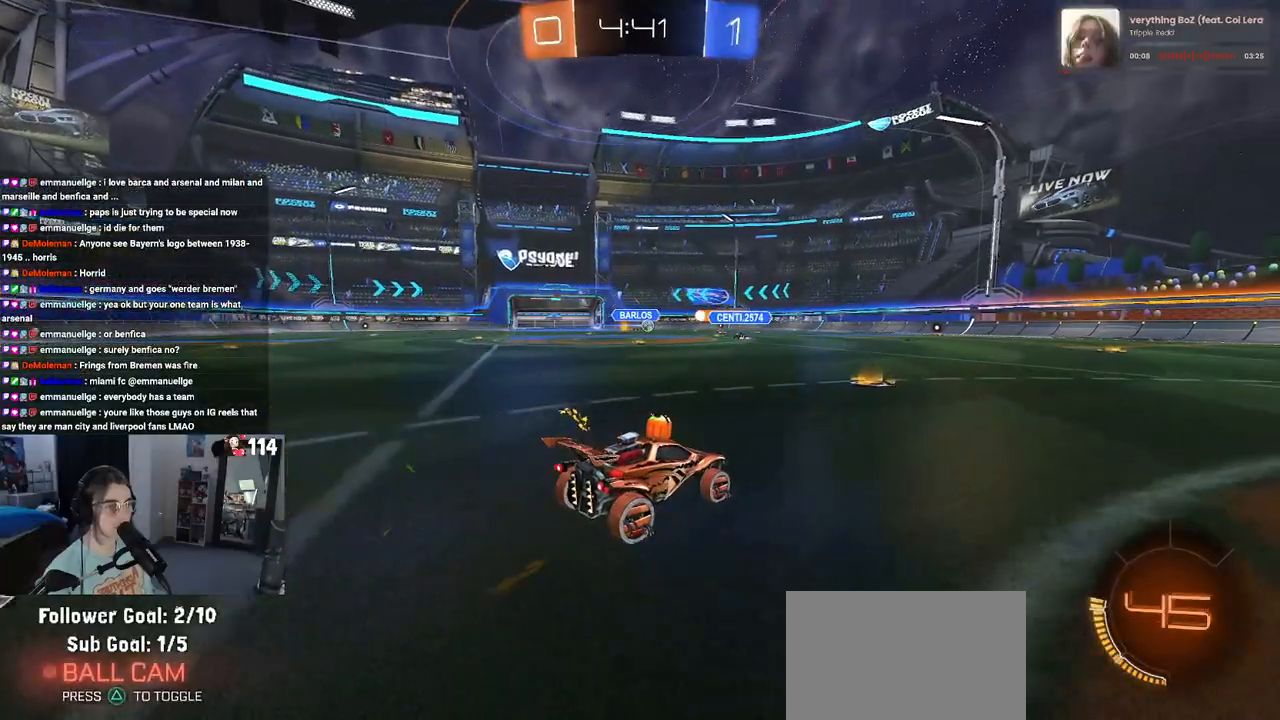
{"buttons": ["R2"], "left_stick": "left", "right_stick": "center", "events": [[183, "left_stick", "left"]]}
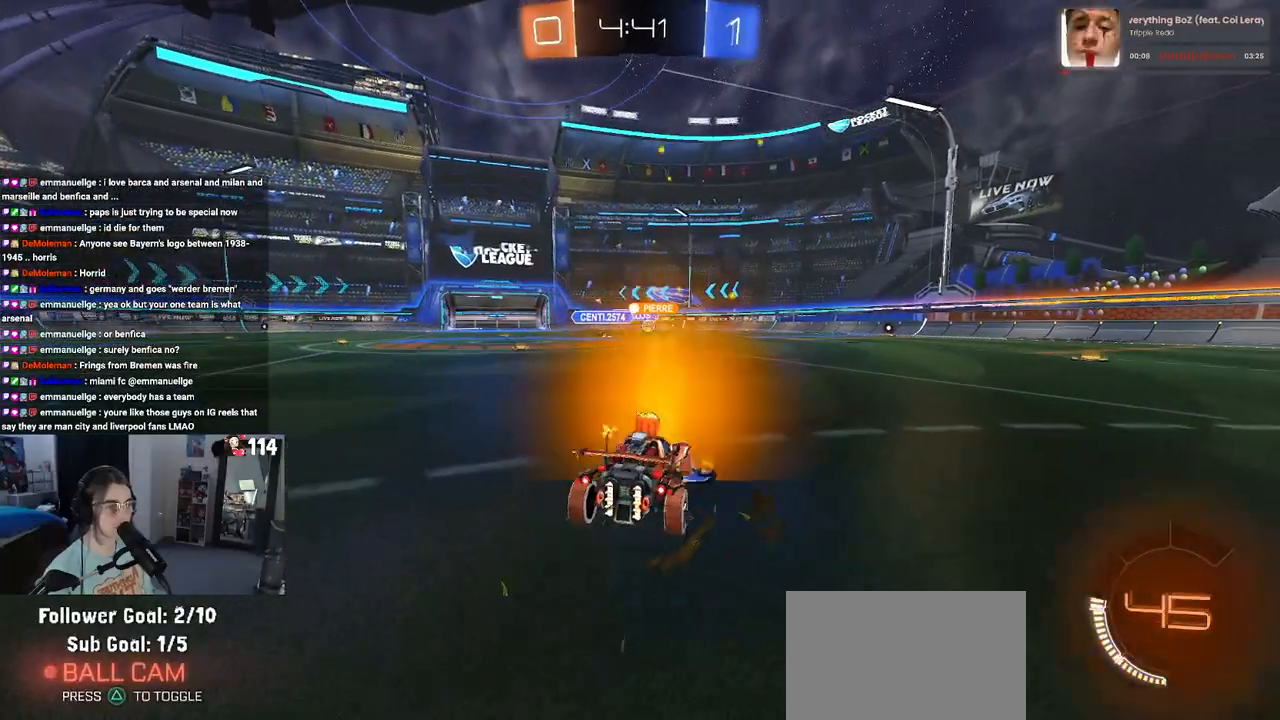
{"buttons": ["R2"], "left_stick": "center", "right_stick": "center", "events": [[183, "left_stick", "center"]]}
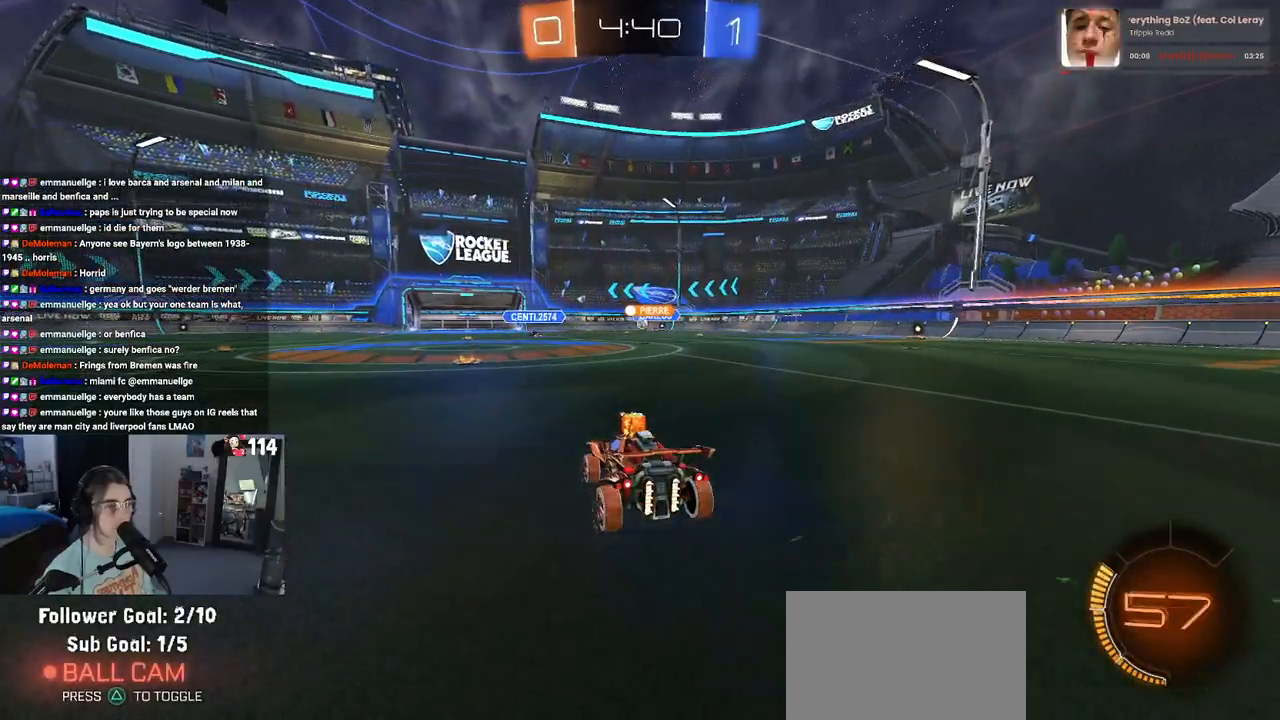
{"buttons": ["R2"], "left_stick": "right", "right_stick": "center", "events": [[67, "left_stick", "left"], [267, "left_stick", "center"], [400, "left_stick", "right"]]}